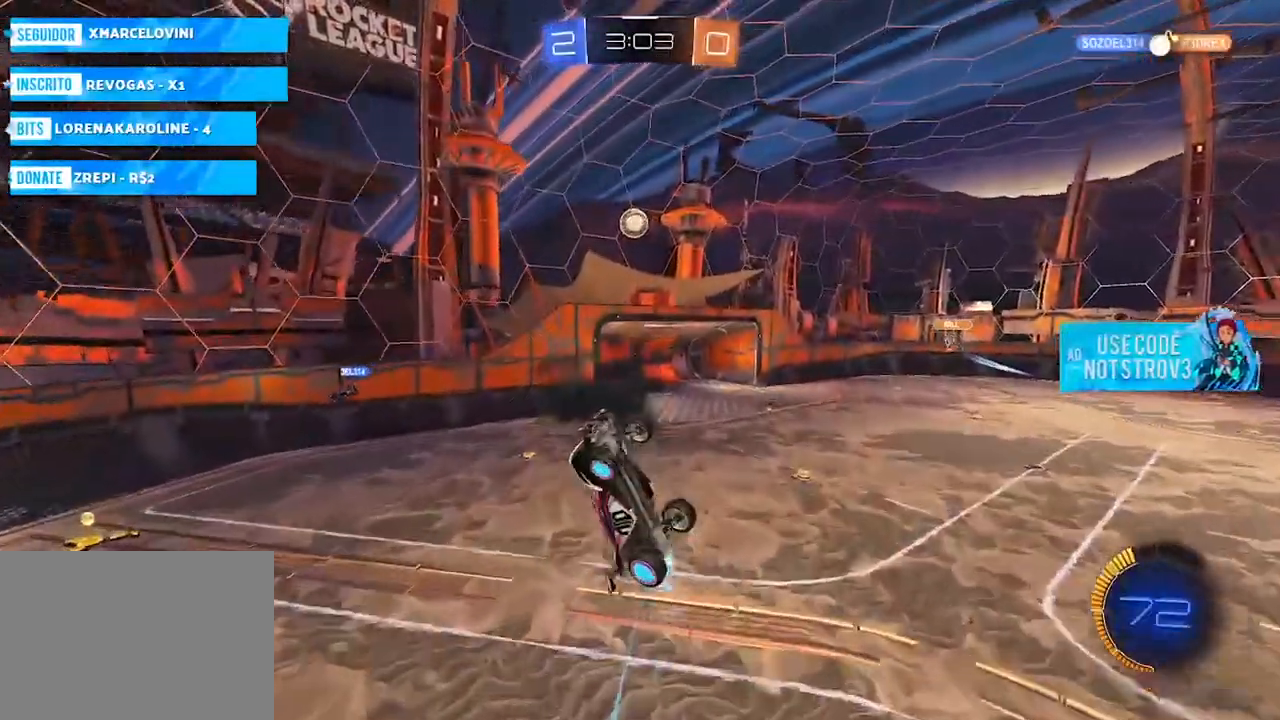
Gameplay with a controller (PlayStation layout); each line is a JSON object with the inputs held at the frame after it. "events" lists button and stick changes between this image and that frame as [ms after this image, input, new state], when the widget could be followed in between. Not read: R2.
{"buttons": ["CIRCLE", "TRIANGLE"], "left_stick": "up-left", "right_stick": "center", "events": [[200, "left_stick", "up-right"], [300, "left_stick", "up-left"]]}
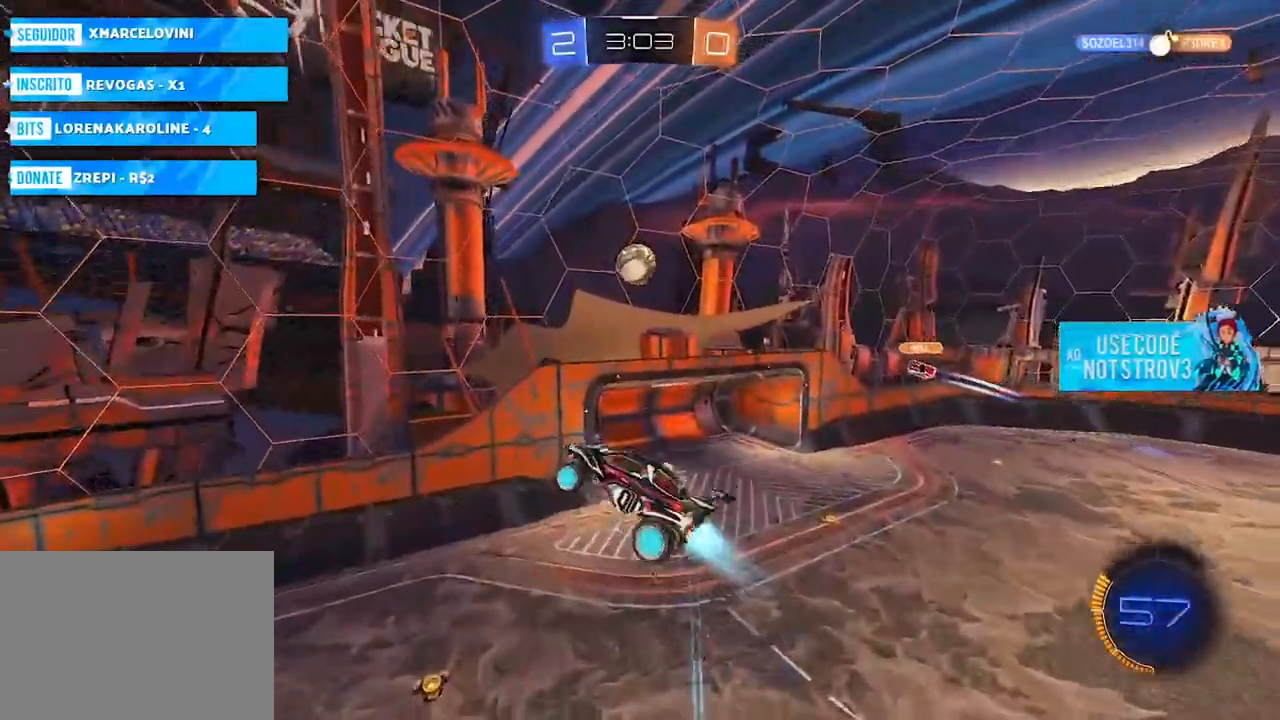
{"buttons": [], "left_stick": "center", "right_stick": "center", "events": [[283, "TRIANGLE", "up"], [367, "left_stick", "center"], [417, "CIRCLE", "up"]]}
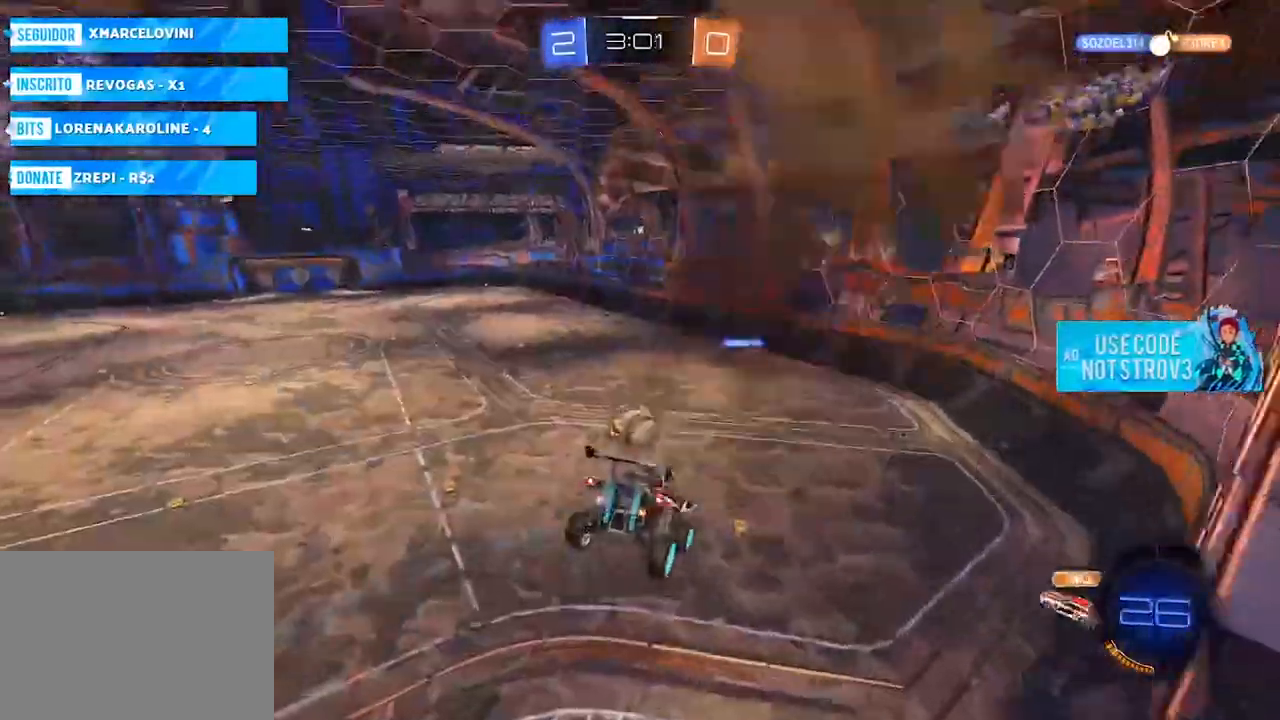
{"buttons": [], "left_stick": "center", "right_stick": "center", "events": [[200, "SELECT", "down"], [350, "SELECT", "up"]]}
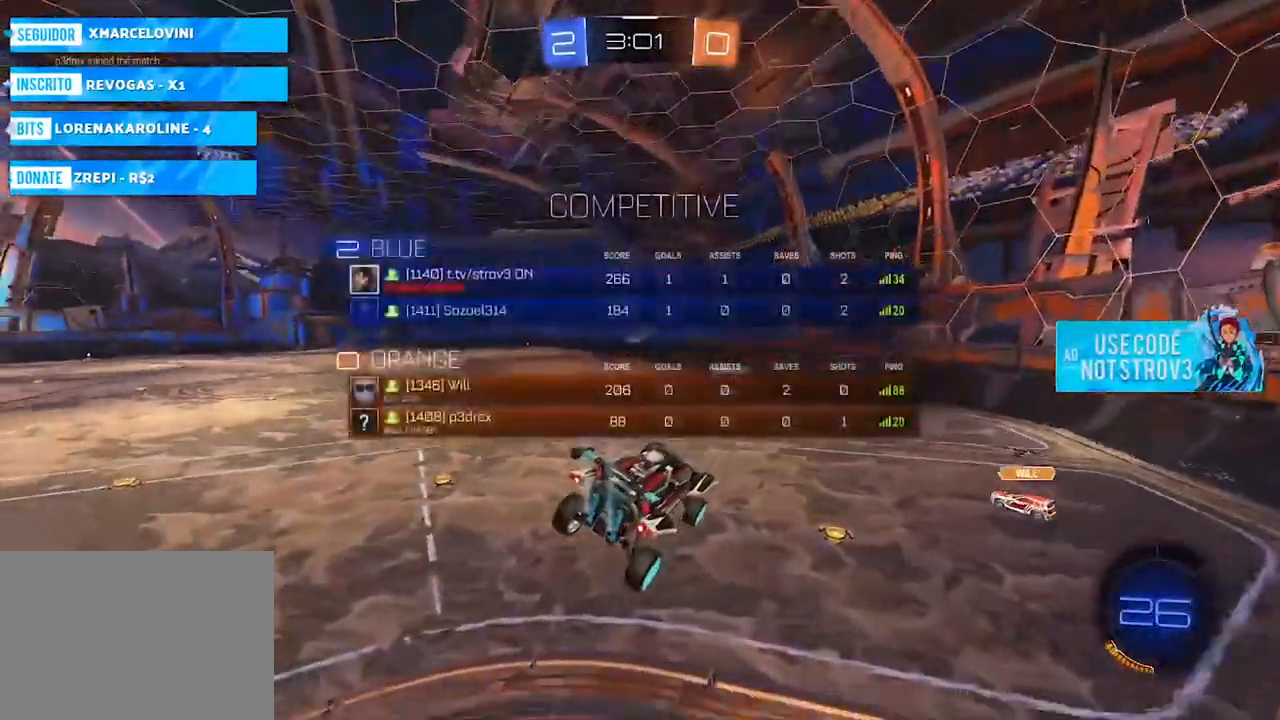
{"buttons": [], "left_stick": "up-left", "right_stick": "center", "events": [[16, "left_stick", "down-left"], [200, "left_stick", "up"], [300, "CROSS", "down"], [367, "left_stick", "up-left"], [450, "CROSS", "up"]]}
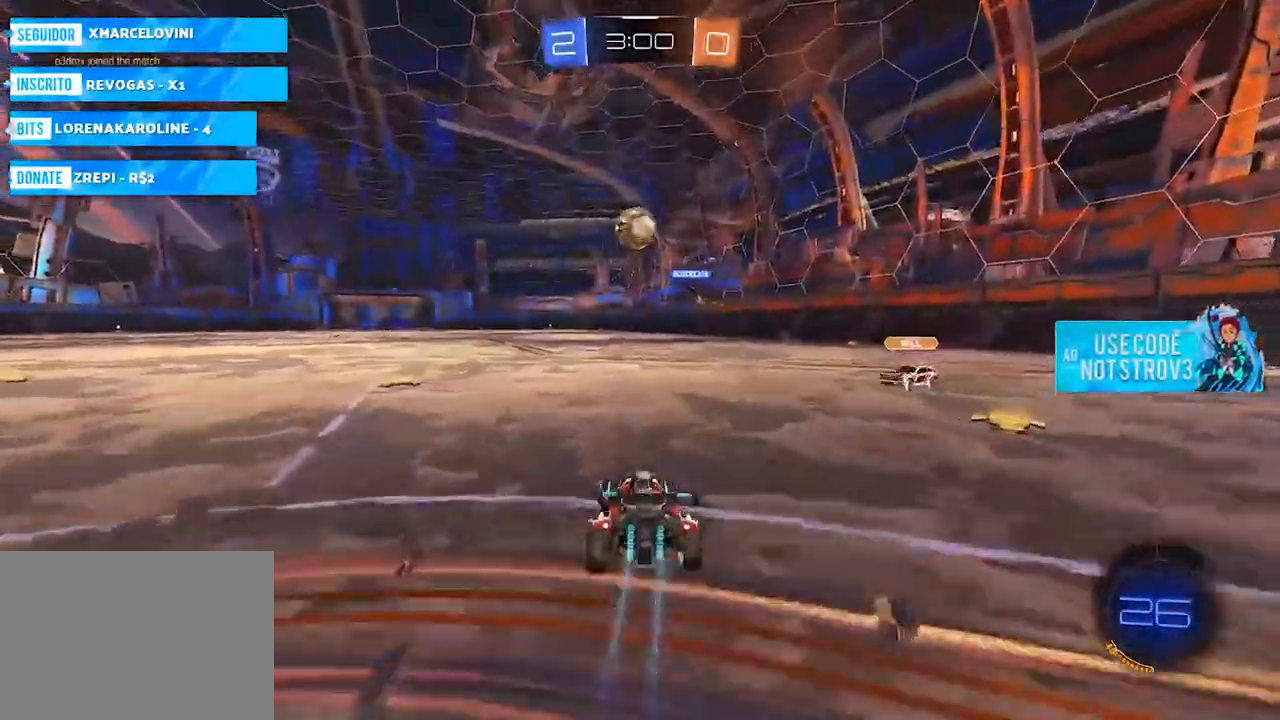
{"buttons": [], "left_stick": "center", "right_stick": "center", "events": [[133, "CIRCLE", "down"], [133, "left_stick", "center"], [334, "left_stick", "left"], [450, "left_stick", "center"], [467, "CIRCLE", "up"]]}
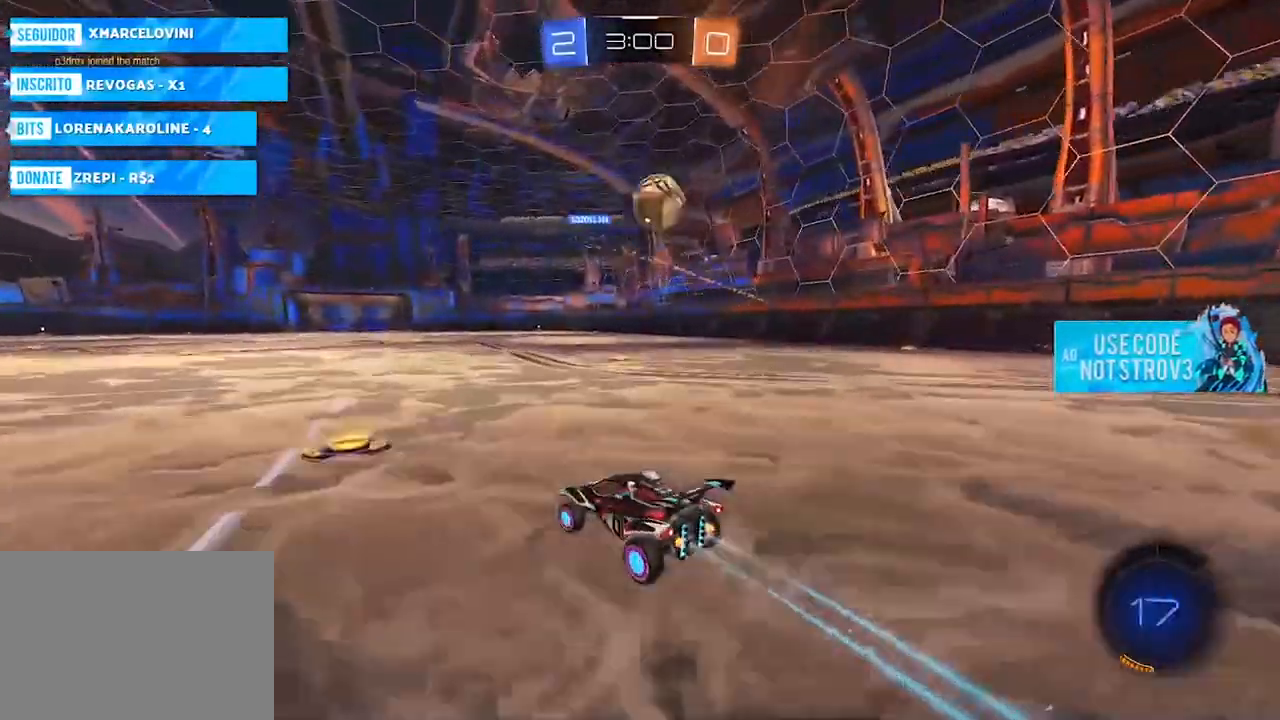
{"buttons": ["CIRCLE"], "left_stick": "center", "right_stick": "center", "events": [[33, "left_stick", "right"], [116, "SQUARE", "down"], [233, "SQUARE", "up"], [333, "CIRCLE", "down"], [417, "left_stick", "center"]]}
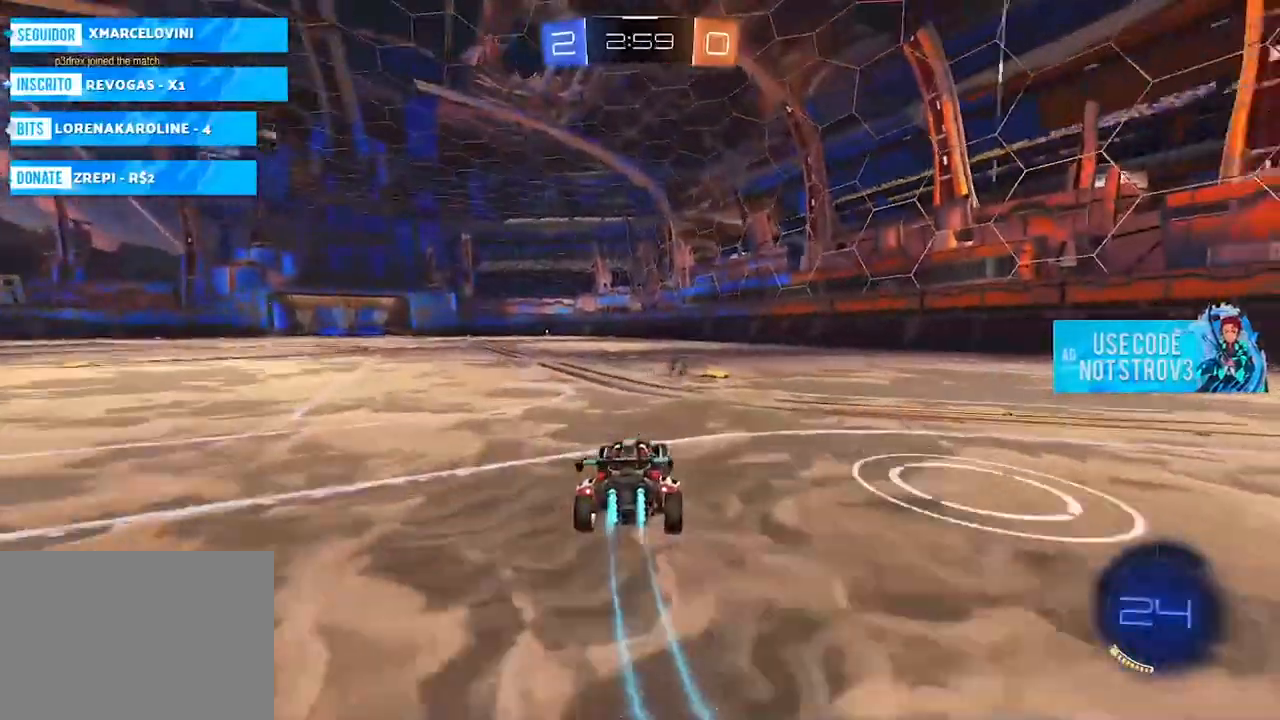
{"buttons": ["L1"], "left_stick": "right", "right_stick": "center", "events": [[50, "CROSS", "down"], [83, "left_stick", "up-right"], [100, "CROSS", "up"], [100, "L1", "down"], [167, "CROSS", "down"], [250, "CROSS", "up"], [267, "left_stick", "right"], [317, "CIRCLE", "up"], [367, "SQUARE", "down"], [467, "SQUARE", "up"]]}
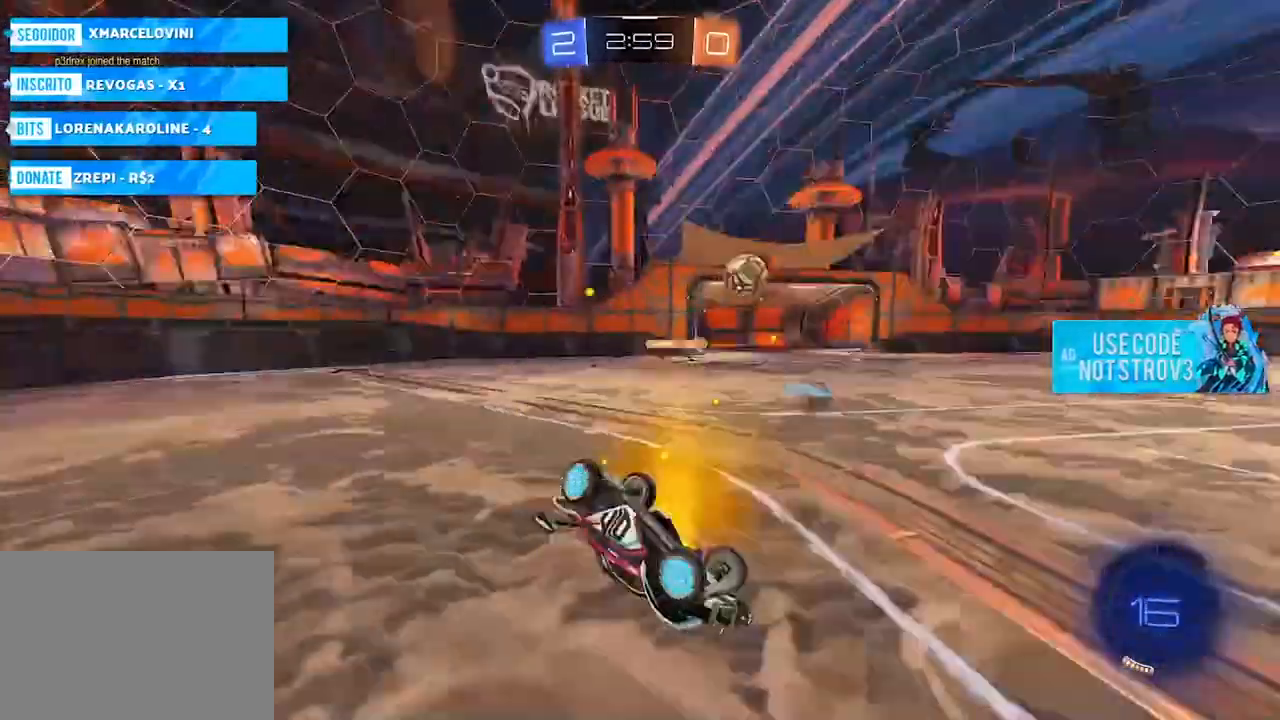
{"buttons": ["L2"], "left_stick": "right", "right_stick": "center", "events": [[266, "L1", "up"], [317, "L2", "down"]]}
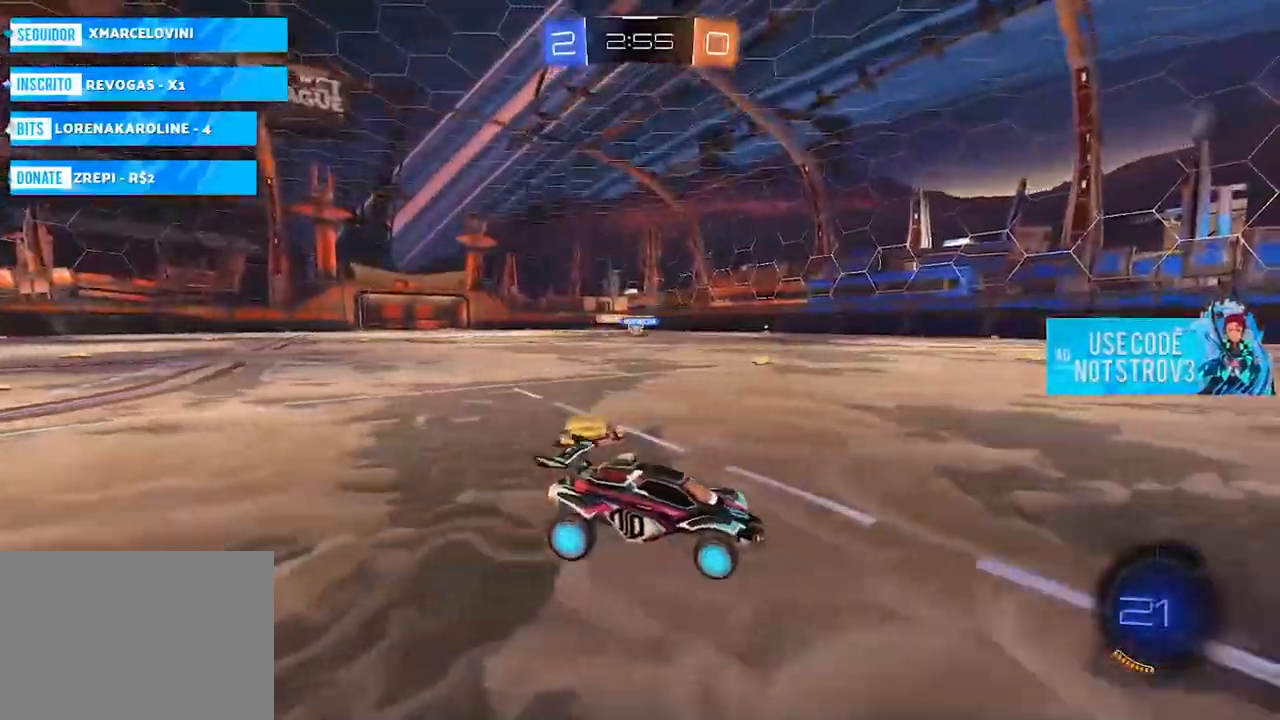
{"buttons": [], "left_stick": "center", "right_stick": "center", "events": [[17, "L2", "up"], [17, "left_stick", "center"]]}
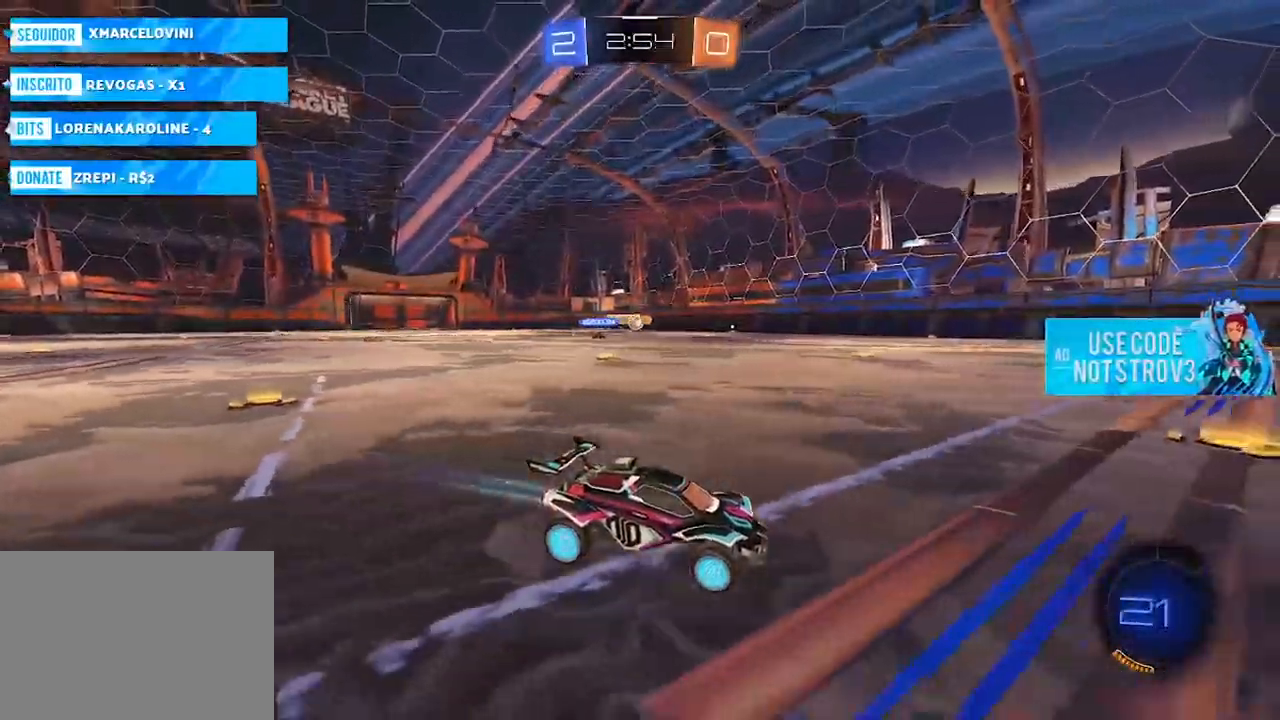
{"buttons": [], "left_stick": "center", "right_stick": "center", "events": [[266, "L2", "down"], [266, "left_stick", "left"], [383, "L2", "up"], [483, "left_stick", "center"]]}
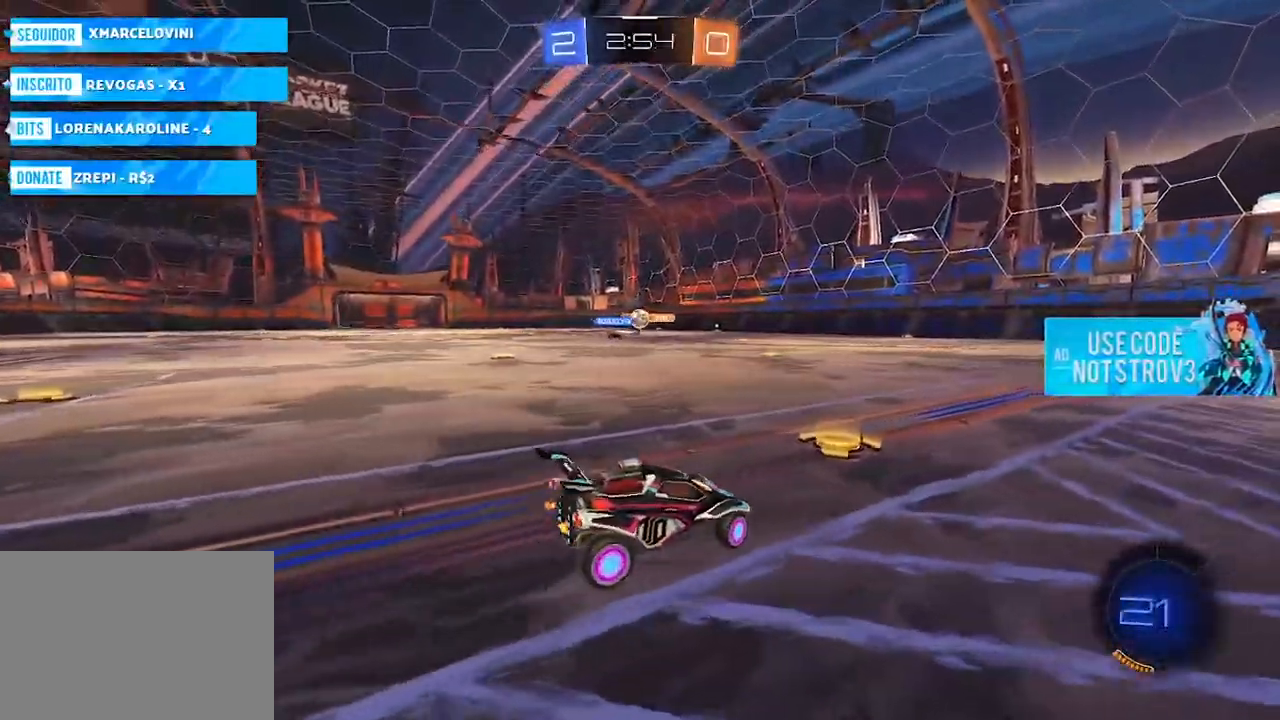
{"buttons": [], "left_stick": "center", "right_stick": "center", "events": []}
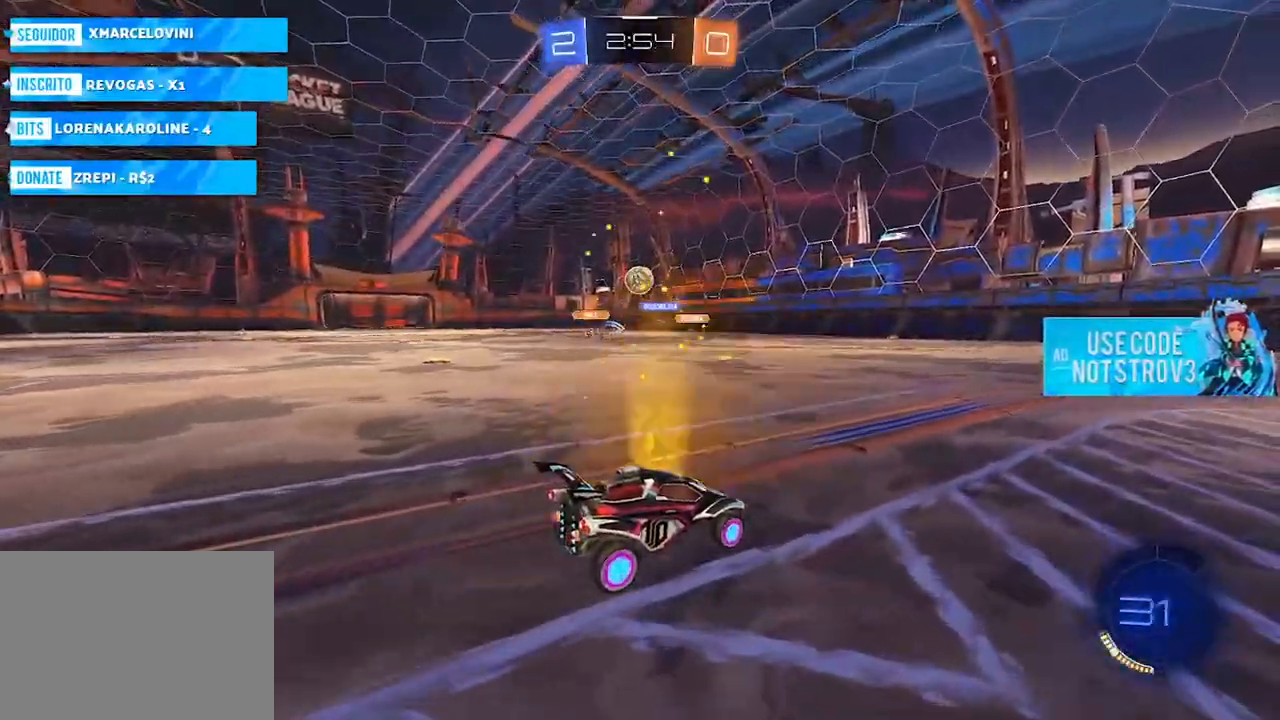
{"buttons": ["CIRCLE"], "left_stick": "center", "right_stick": "center", "events": [[50, "CROSS", "down"], [50, "left_stick", "down-left"], [150, "left_stick", "down"], [333, "CROSS", "up"], [333, "left_stick", "right"], [367, "CIRCLE", "down"], [400, "left_stick", "center"]]}
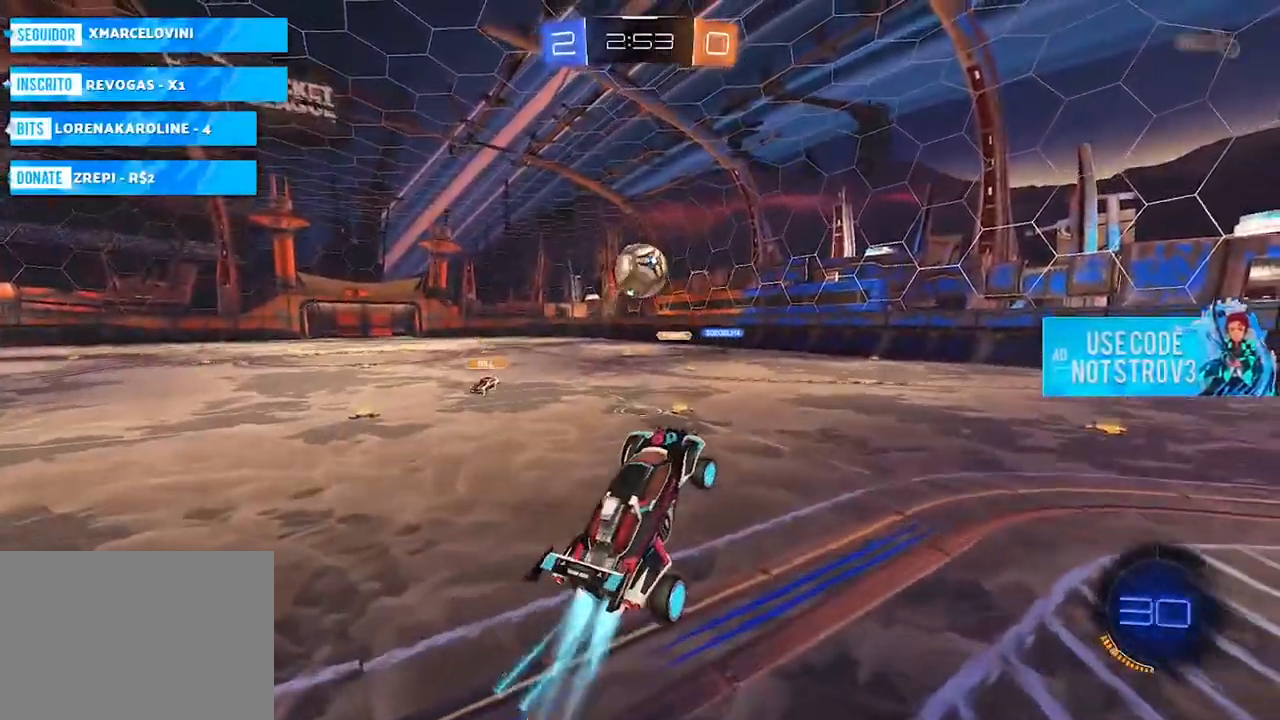
{"buttons": [], "left_stick": "center", "right_stick": "center", "events": [[167, "left_stick", "up"], [217, "left_stick", "up-left"], [317, "CROSS", "down"], [434, "CROSS", "up"], [484, "CIRCLE", "up"], [484, "left_stick", "center"]]}
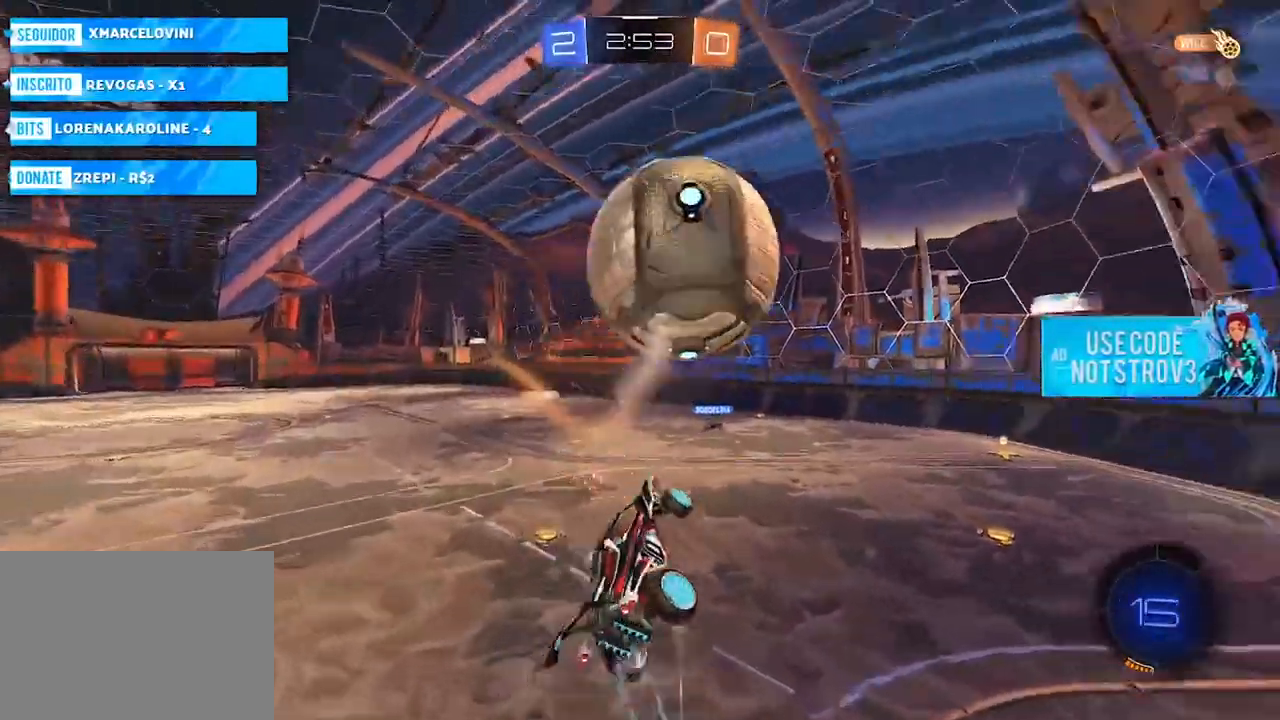
{"buttons": [], "left_stick": "up", "right_stick": "center", "events": [[83, "SQUARE", "down"], [100, "SQUARE", "up"], [500, "left_stick", "up"]]}
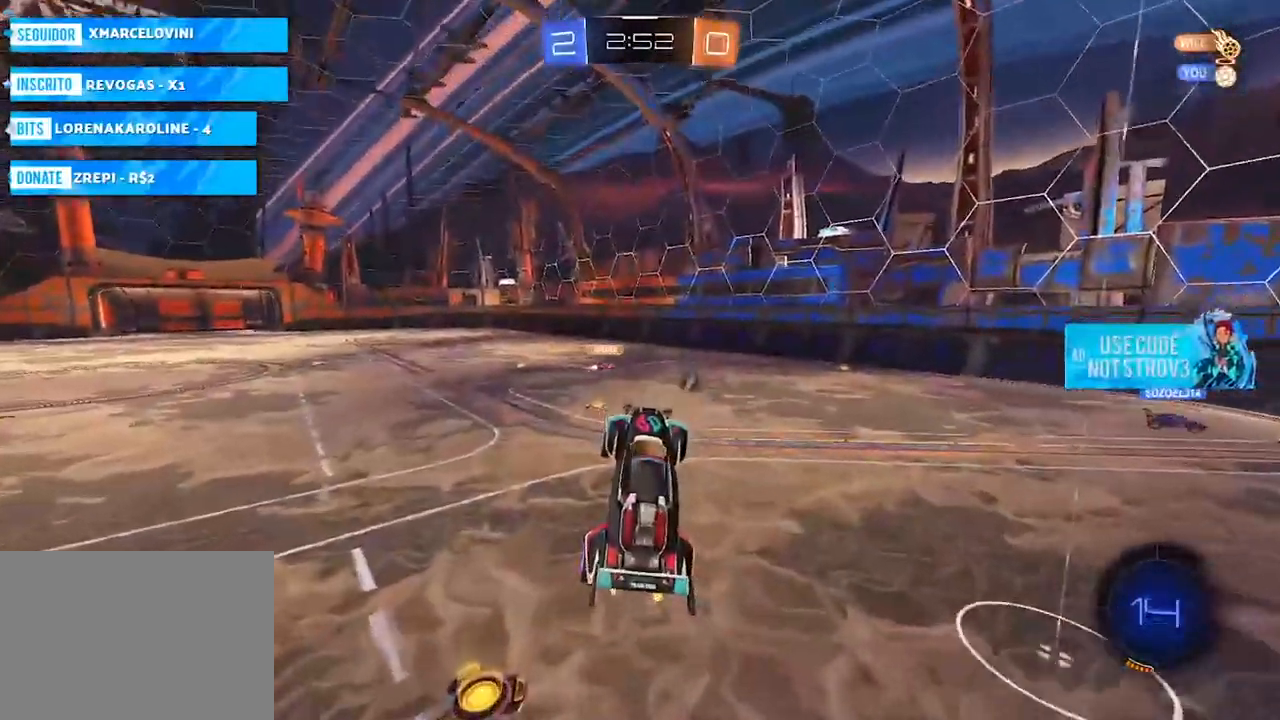
{"buttons": [], "left_stick": "right", "right_stick": "center", "events": [[17, "SQUARE", "down"], [167, "left_stick", "center"], [184, "SQUARE", "up"], [350, "left_stick", "right"]]}
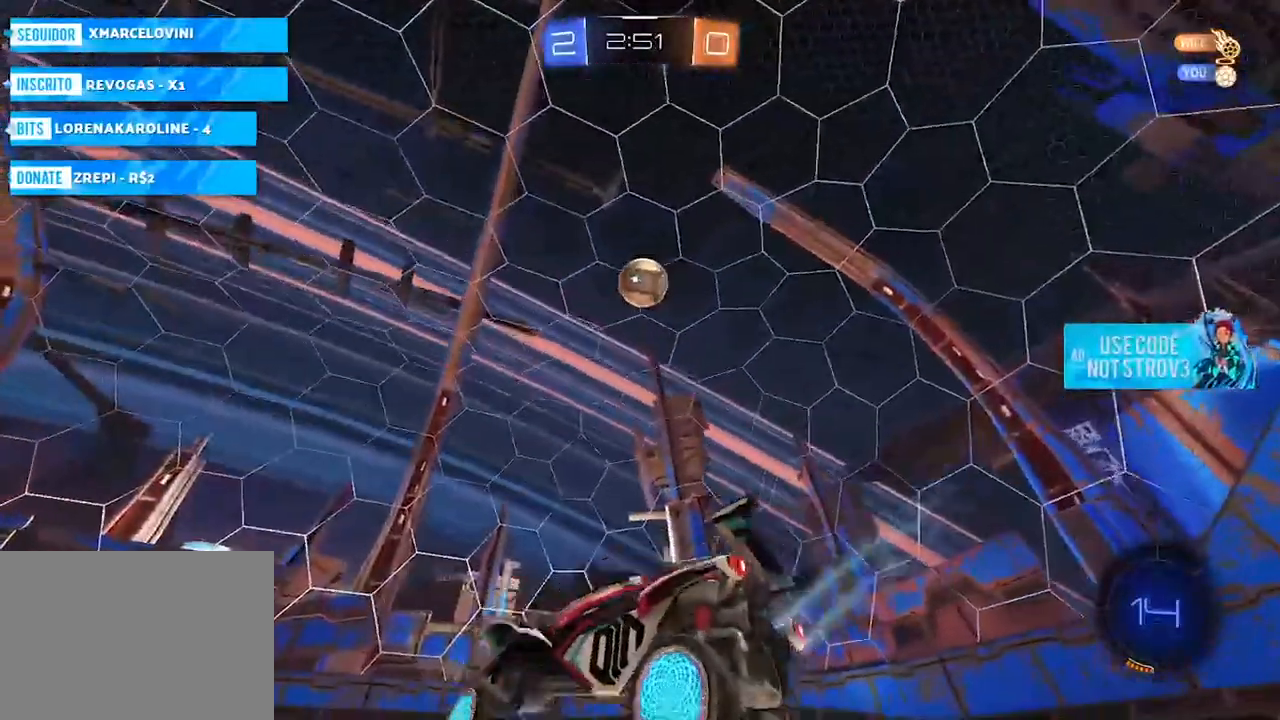
{"buttons": ["L1"], "left_stick": "right", "right_stick": "center", "events": [[66, "SQUARE", "down"], [200, "SQUARE", "up"], [450, "L1", "down"]]}
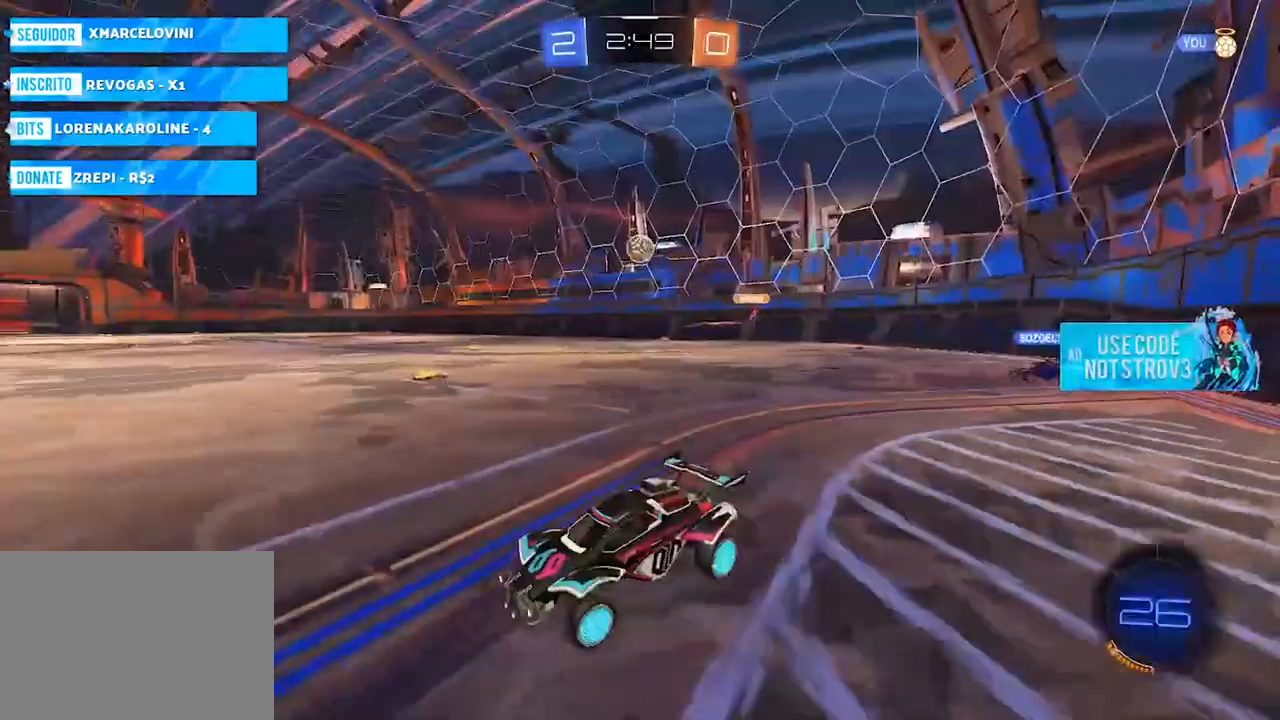
{"buttons": [], "left_stick": "center", "right_stick": "center", "events": [[133, "L1", "up"], [234, "left_stick", "center"]]}
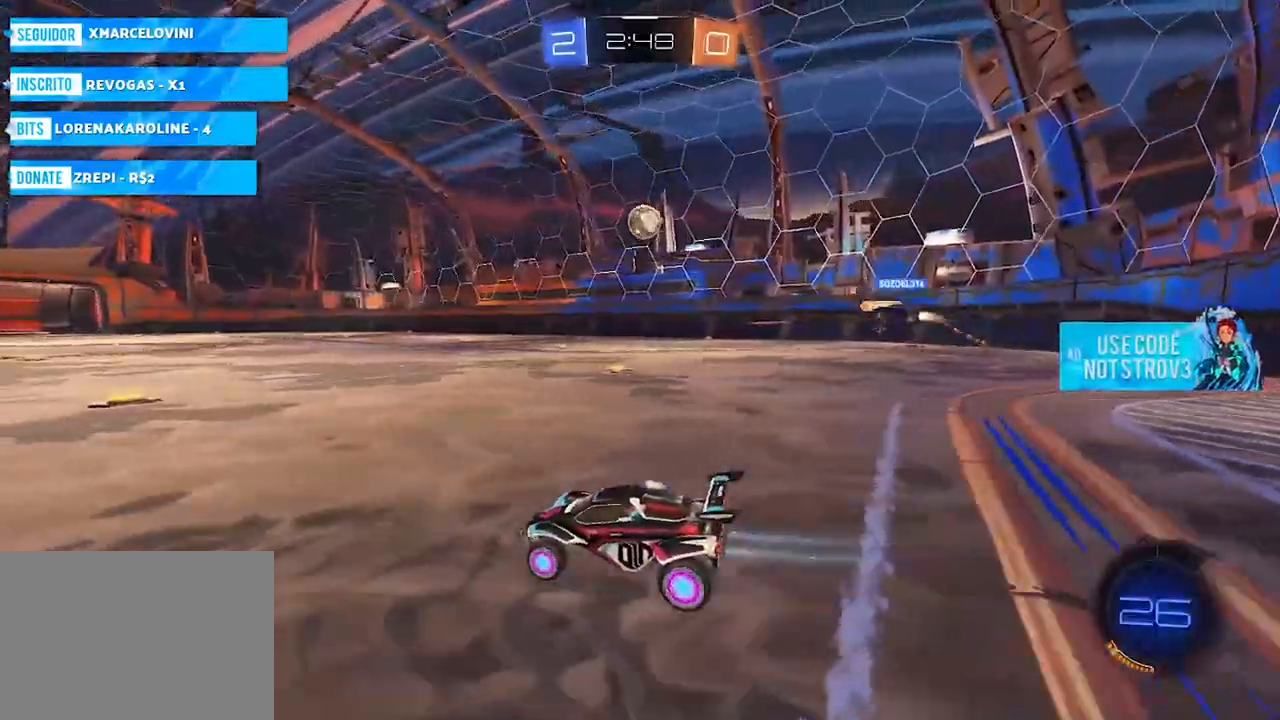
{"buttons": [], "left_stick": "left", "right_stick": "center", "events": [[383, "left_stick", "left"]]}
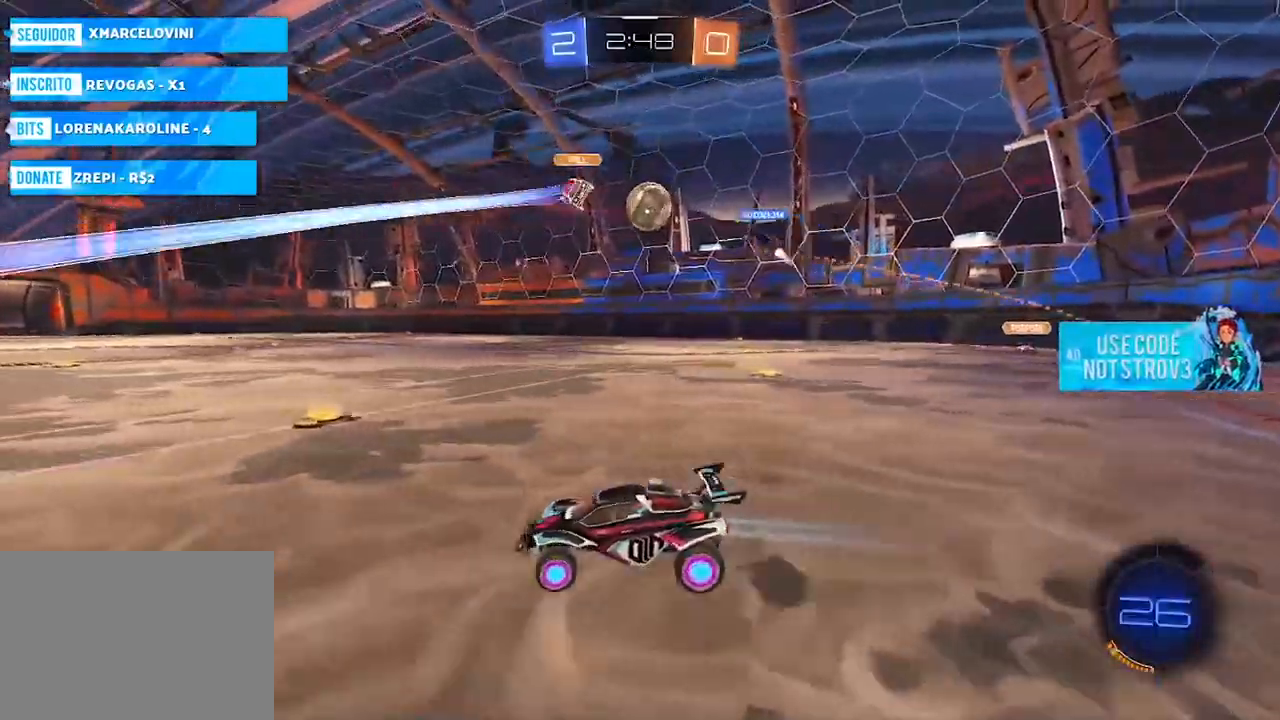
{"buttons": [], "left_stick": "right", "right_stick": "center", "events": [[100, "left_stick", "center"], [267, "left_stick", "right"]]}
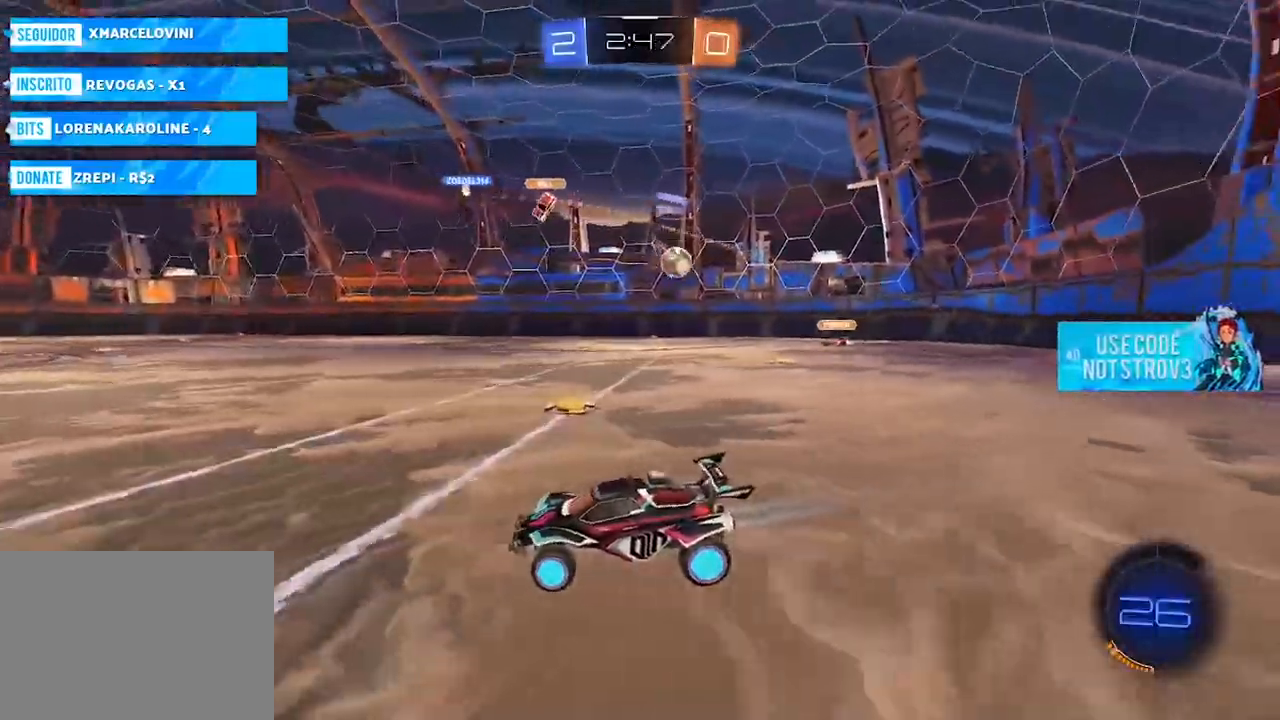
{"buttons": [], "left_stick": "right", "right_stick": "center", "events": [[133, "L1", "down"], [266, "L1", "up"]]}
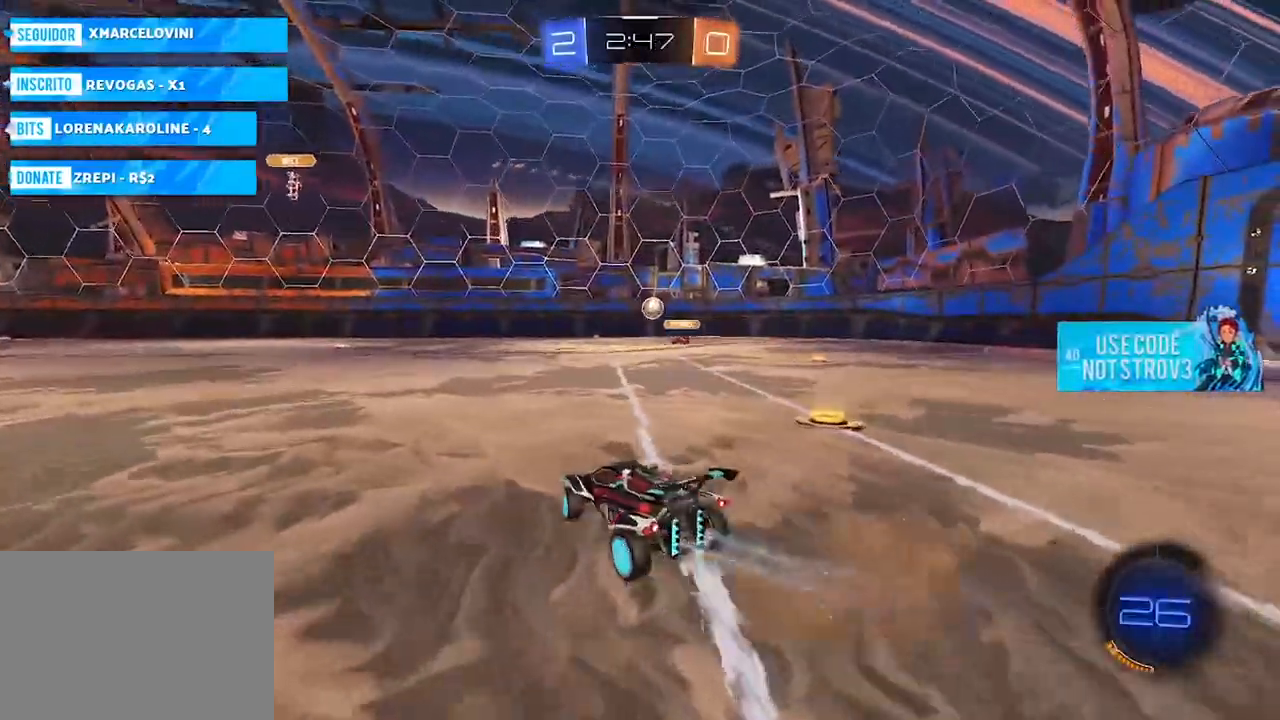
{"buttons": [], "left_stick": "center", "right_stick": "center", "events": [[117, "left_stick", "center"], [267, "CIRCLE", "down"], [417, "CIRCLE", "up"]]}
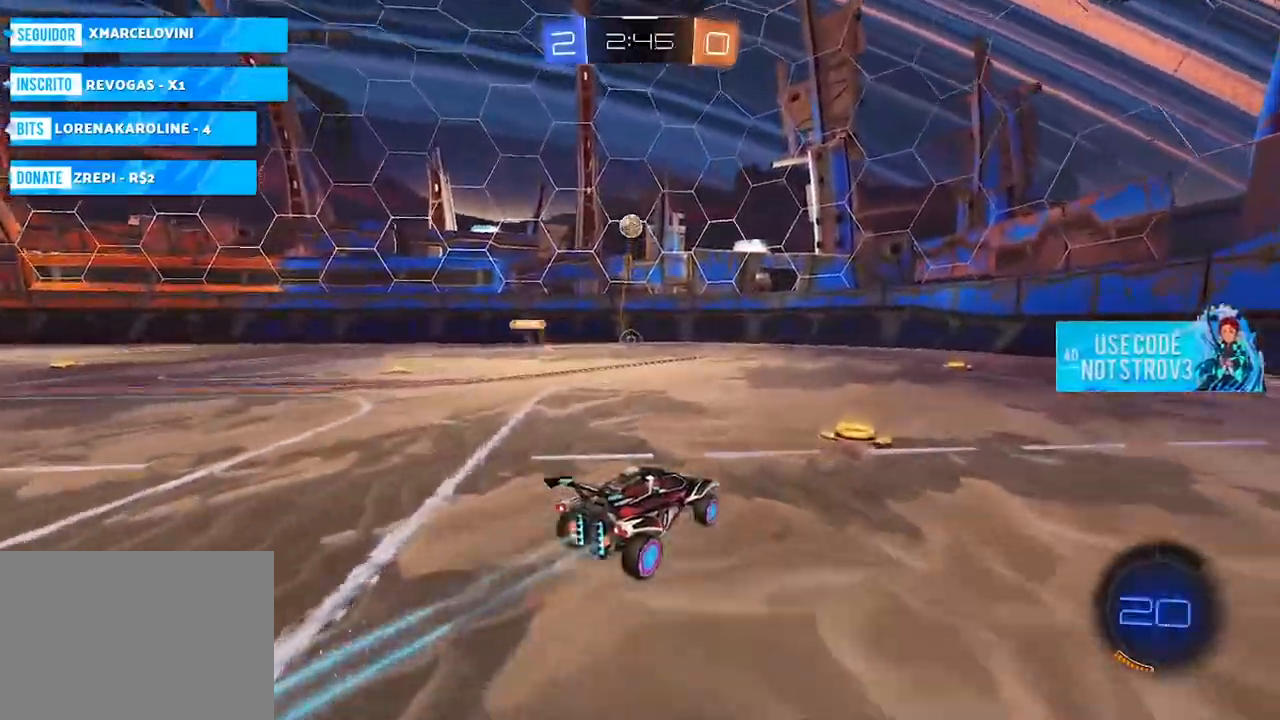
{"buttons": [], "left_stick": "center", "right_stick": "center", "events": [[16, "left_stick", "up-right"], [66, "CROSS", "down"], [66, "left_stick", "up"], [317, "CROSS", "up"], [317, "SQUARE", "down"], [350, "left_stick", "center"], [450, "SQUARE", "up"]]}
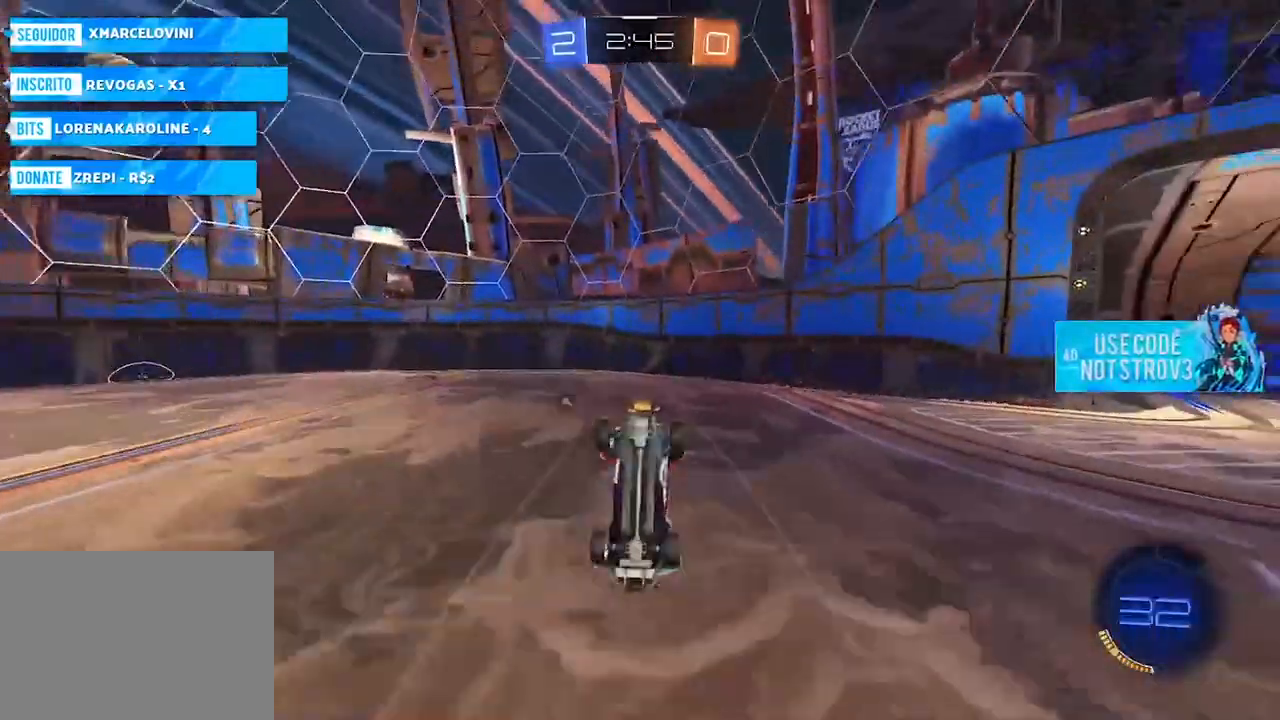
{"buttons": [], "left_stick": "center", "right_stick": "center", "events": [[133, "SQUARE", "down"], [267, "SQUARE", "up"]]}
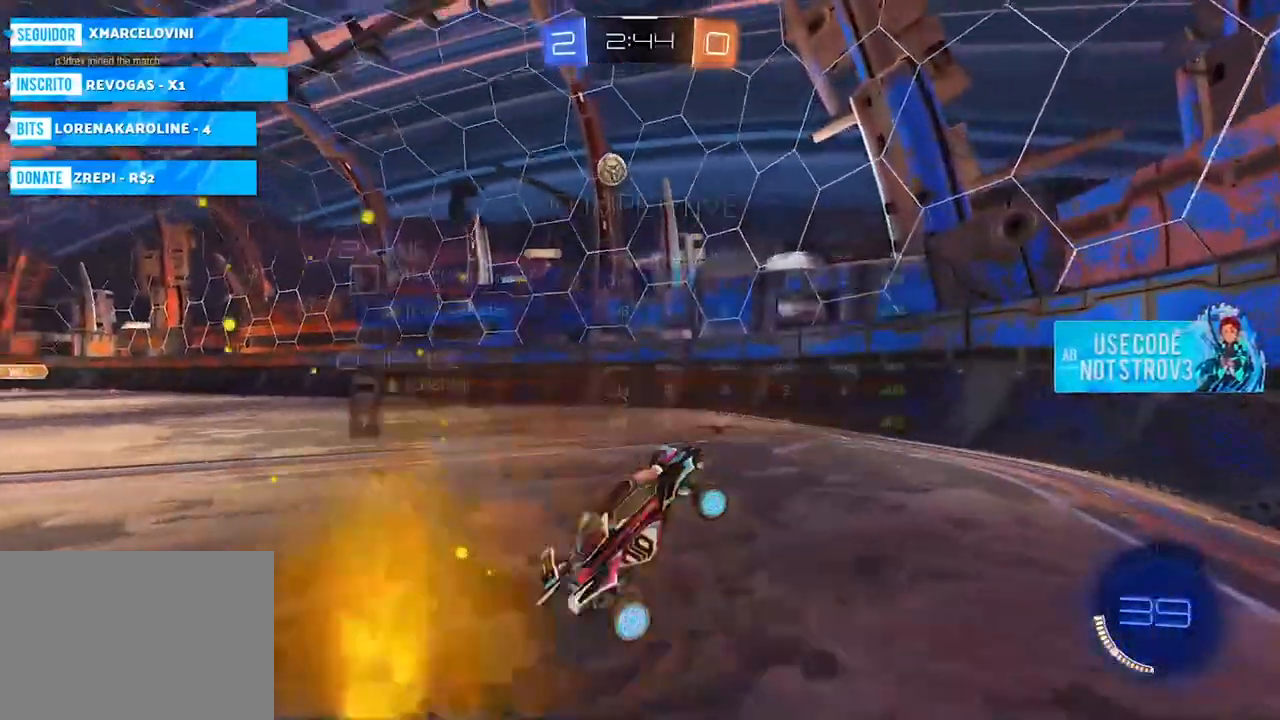
{"buttons": [], "left_stick": "right", "right_stick": "center", "events": [[33, "L1", "down"], [33, "left_stick", "down-right"], [350, "left_stick", "right"], [483, "L1", "up"]]}